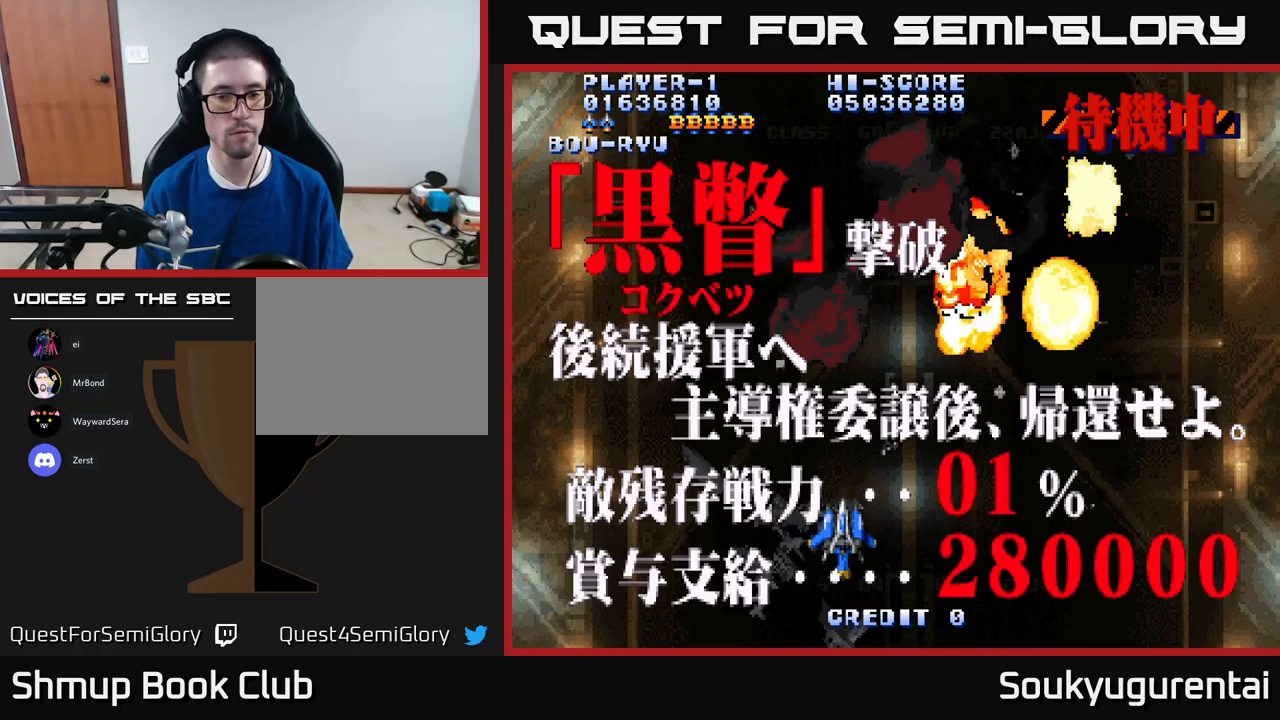
Gameplay with a controller (Xbox layout); each line is a JSON object with the inputs held at the frame after it (dt_ms = milliseconds from this image to that frame). "events" lists button and stick changes between this image and that frame as [ms after this image, input, new state], when the widget could be followed in between.
{"dt_ms": 350, "buttons": [], "left_stick": "center", "right_stick": "center", "events": []}
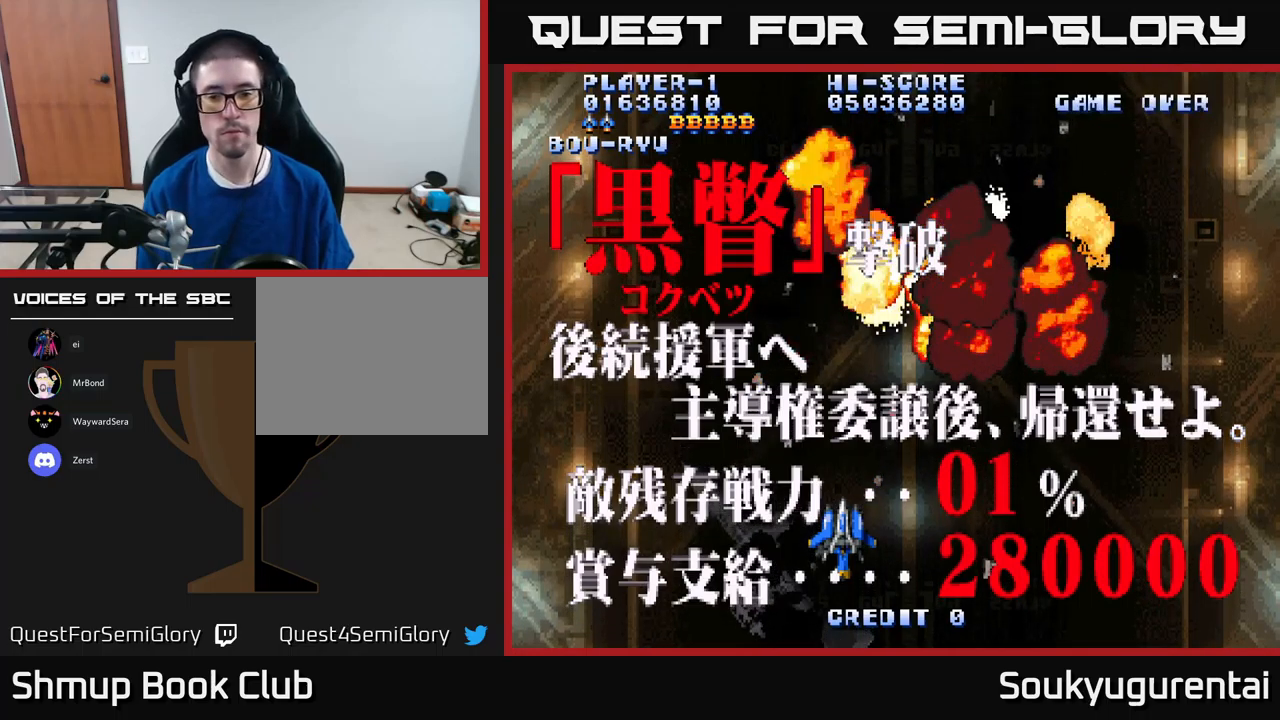
{"dt_ms": 500, "buttons": [], "left_stick": "center", "right_stick": "center", "events": []}
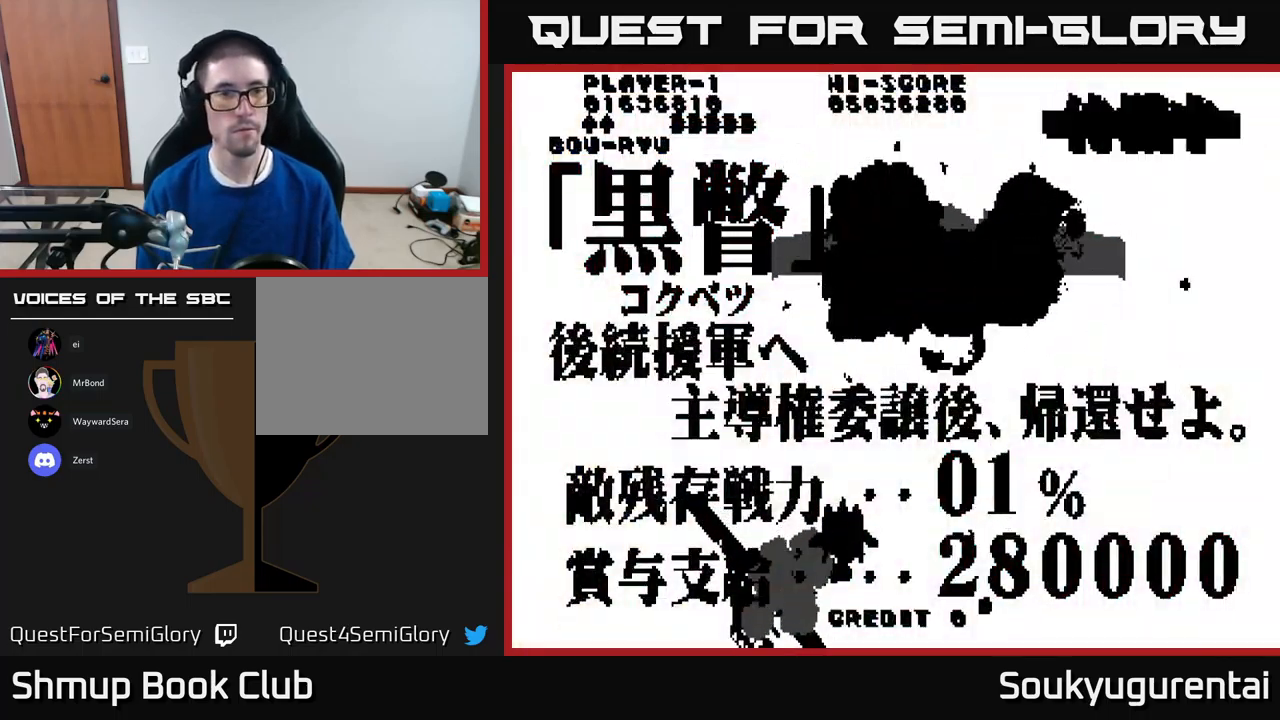
{"dt_ms": 500, "buttons": [], "left_stick": "center", "right_stick": "center", "events": []}
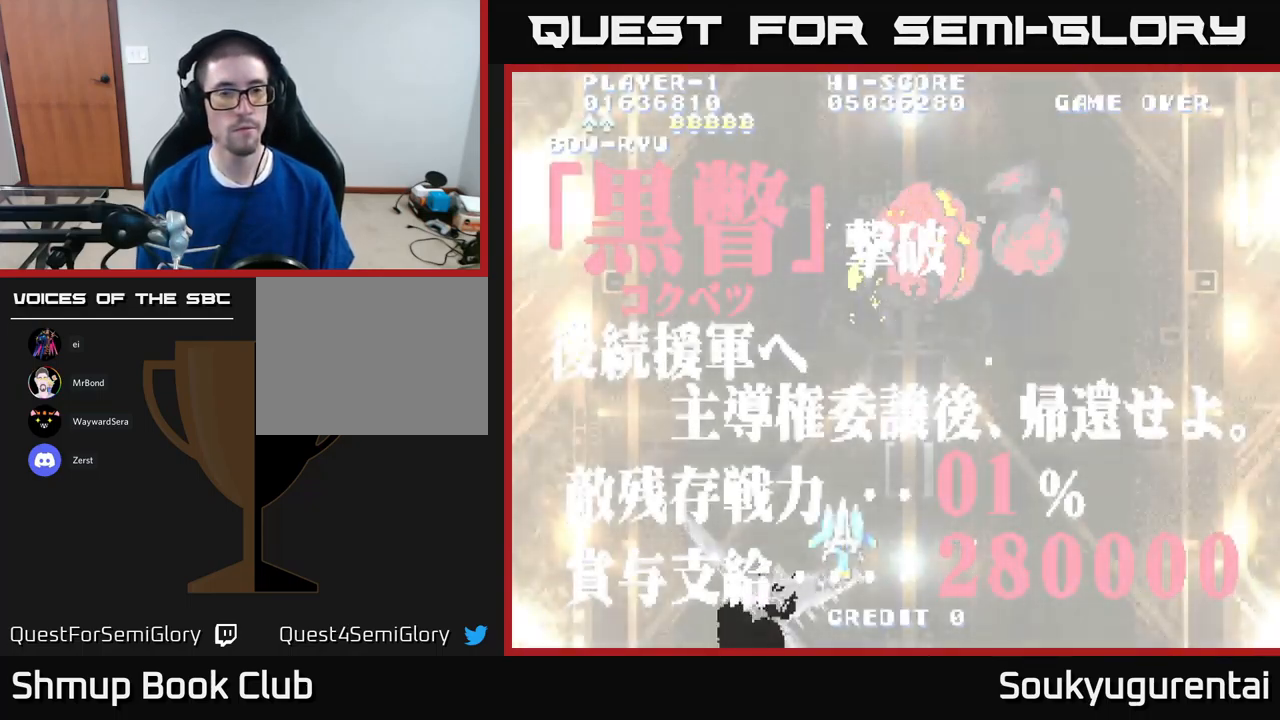
{"dt_ms": 500, "buttons": [], "left_stick": "center", "right_stick": "center", "events": []}
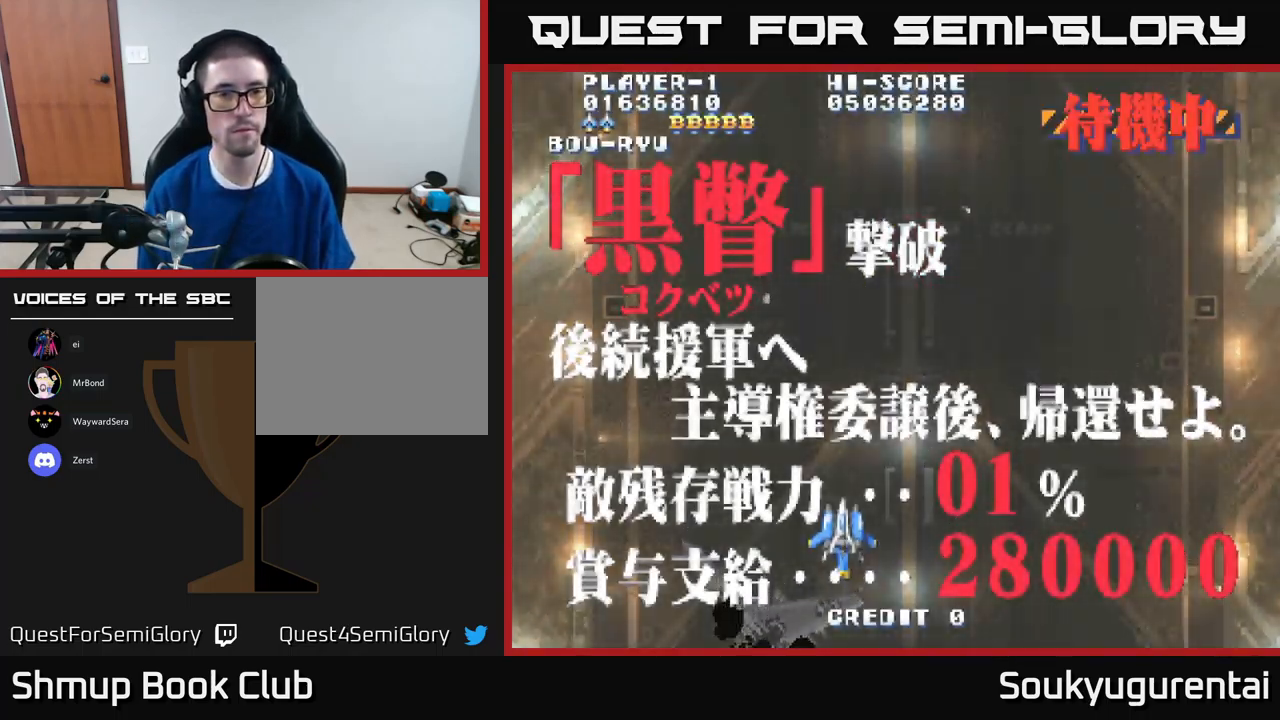
{"dt_ms": 500, "buttons": [], "left_stick": "center", "right_stick": "center", "events": []}
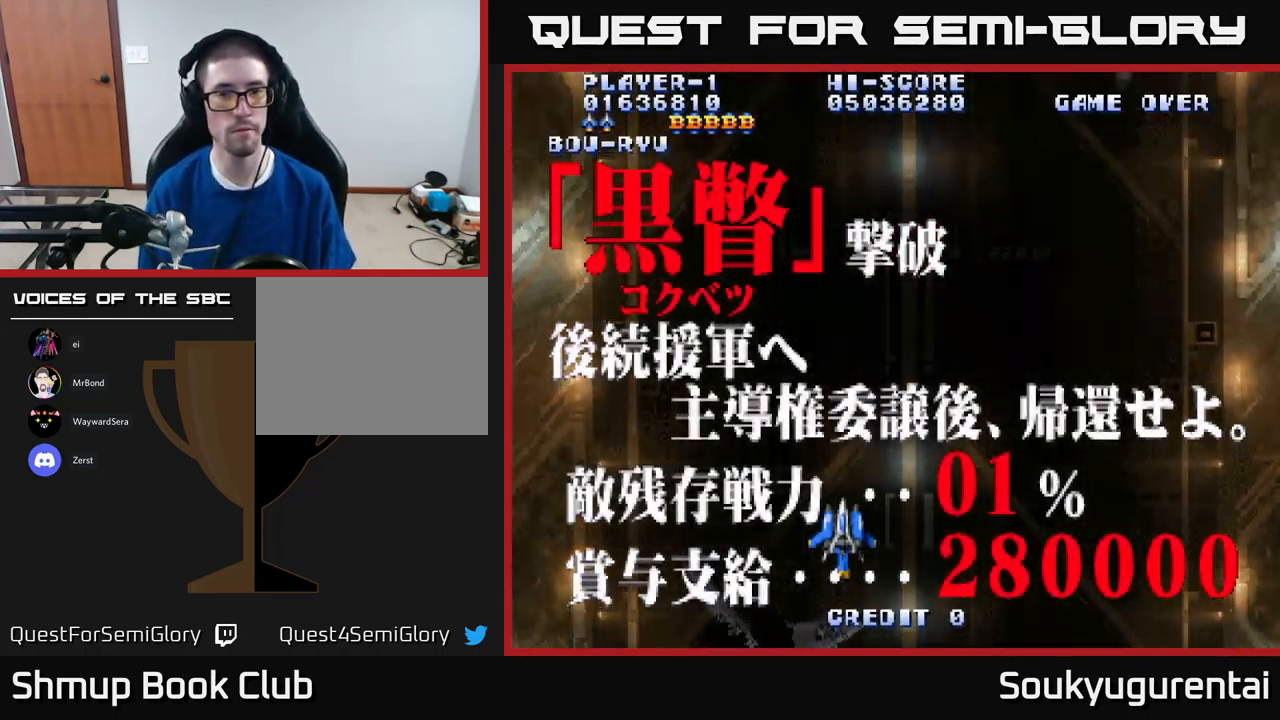
{"dt_ms": 500, "buttons": [], "left_stick": "center", "right_stick": "center", "events": []}
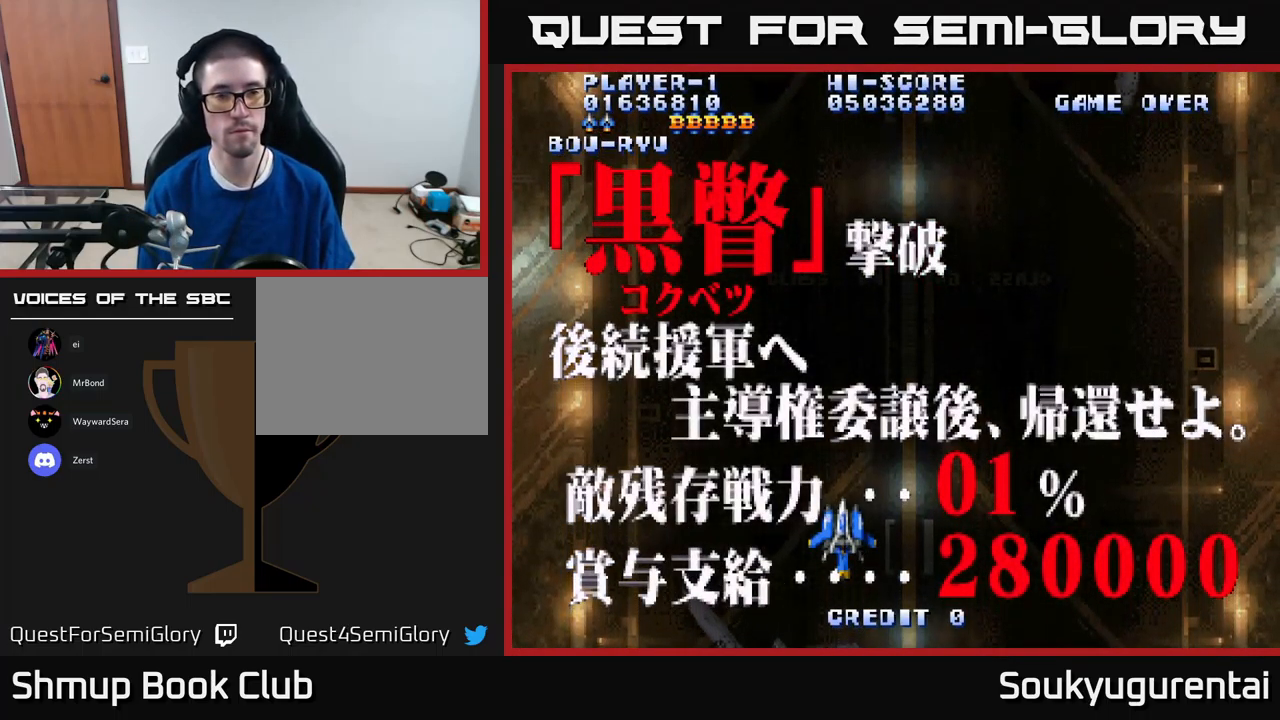
{"dt_ms": 500, "buttons": ["A"], "left_stick": "center", "right_stick": "center", "events": [[83, "A", "down"], [167, "A", "up"], [317, "A", "down"], [367, "A", "up"], [483, "A", "down"]]}
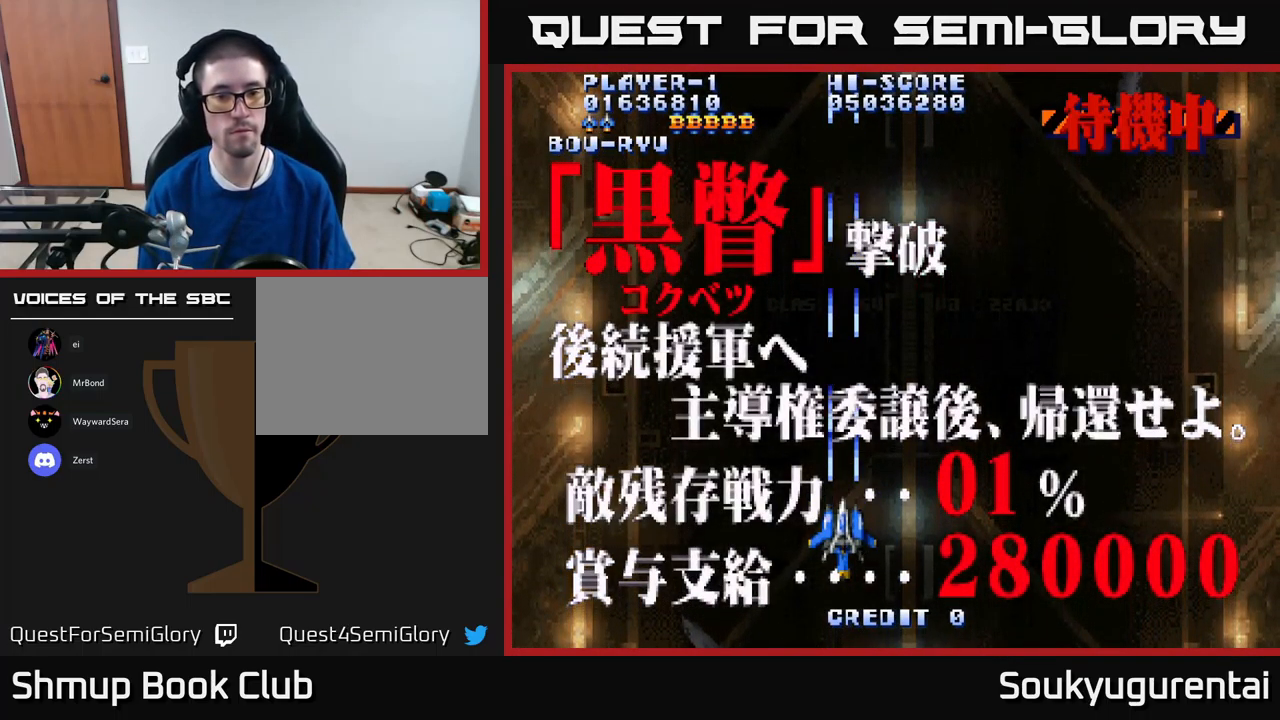
{"dt_ms": 500, "buttons": [], "left_stick": "center", "right_stick": "center", "events": [[50, "A", "up"], [150, "A", "down"], [250, "A", "up"], [333, "A", "down"], [417, "A", "up"]]}
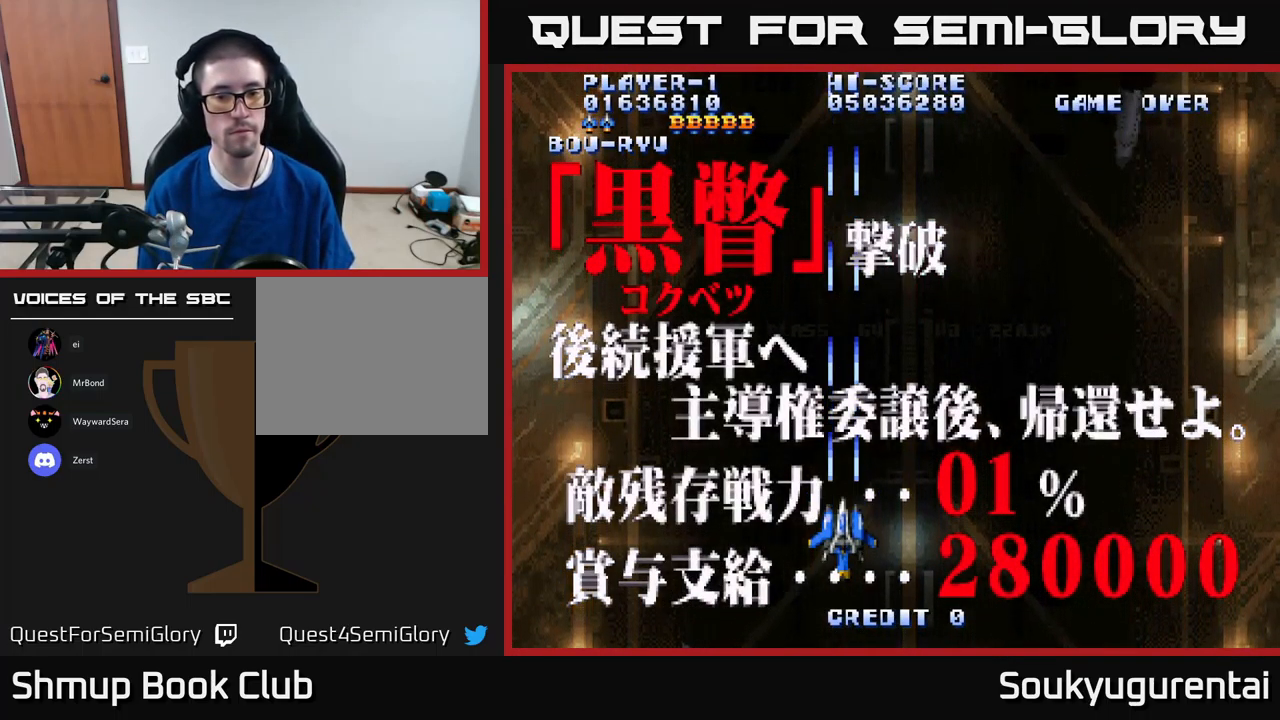
{"dt_ms": 500, "buttons": [], "left_stick": "center", "right_stick": "center", "events": [[33, "A", "down"], [133, "A", "up"]]}
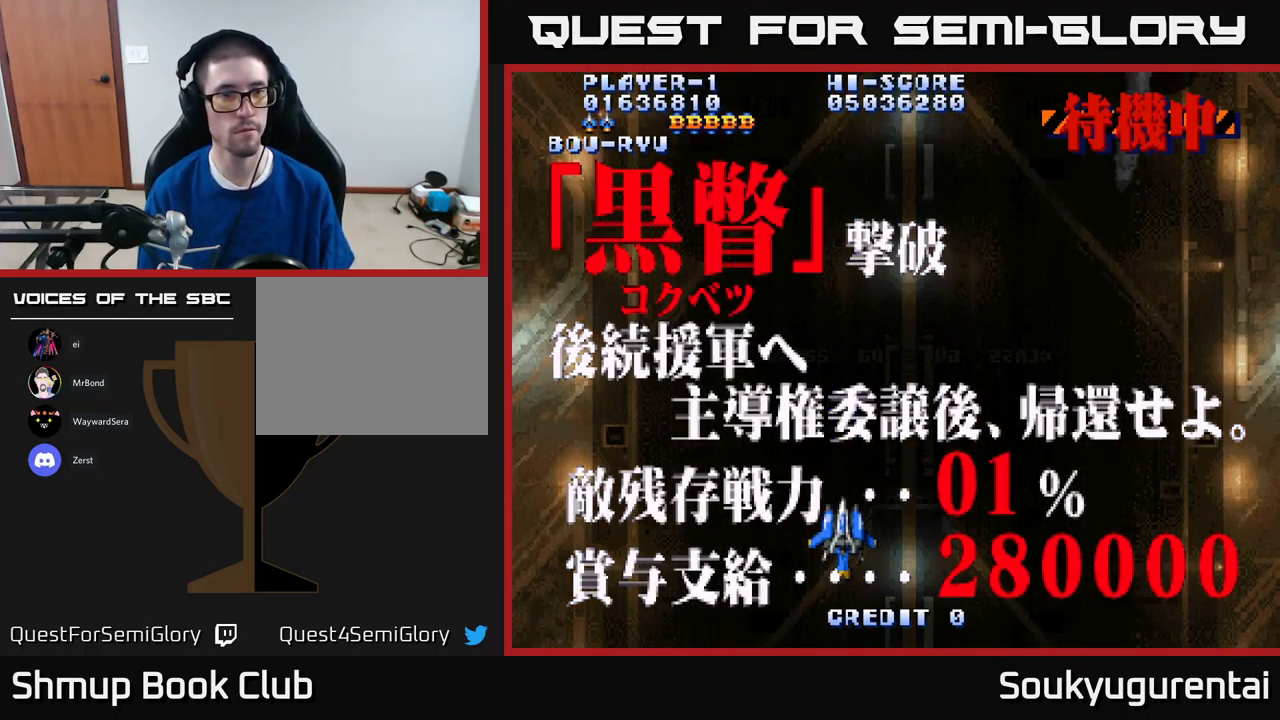
{"dt_ms": 500, "buttons": [], "left_stick": "center", "right_stick": "center", "events": [[317, "A", "down"], [417, "A", "up"]]}
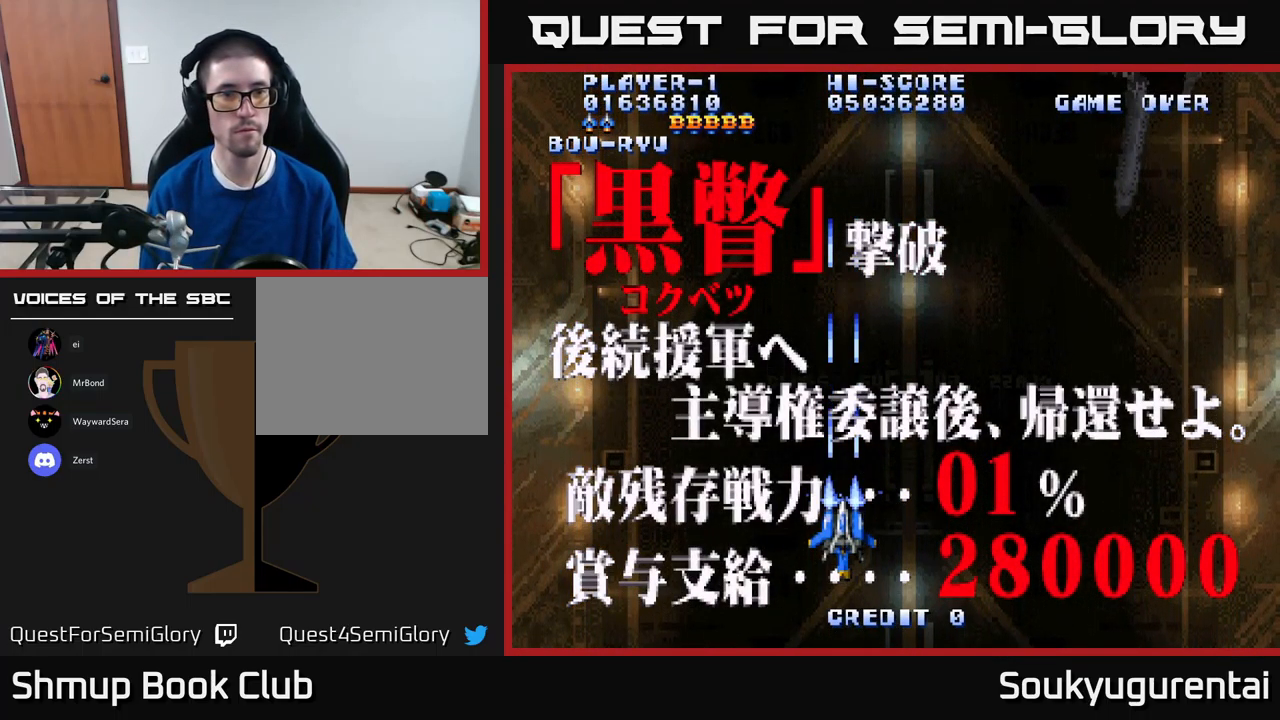
{"dt_ms": 500, "buttons": ["A"], "left_stick": "center", "right_stick": "center", "events": [[17, "A", "down"], [67, "A", "up"], [167, "A", "down"], [217, "A", "up"], [334, "A", "down"], [417, "A", "up"], [484, "A", "down"]]}
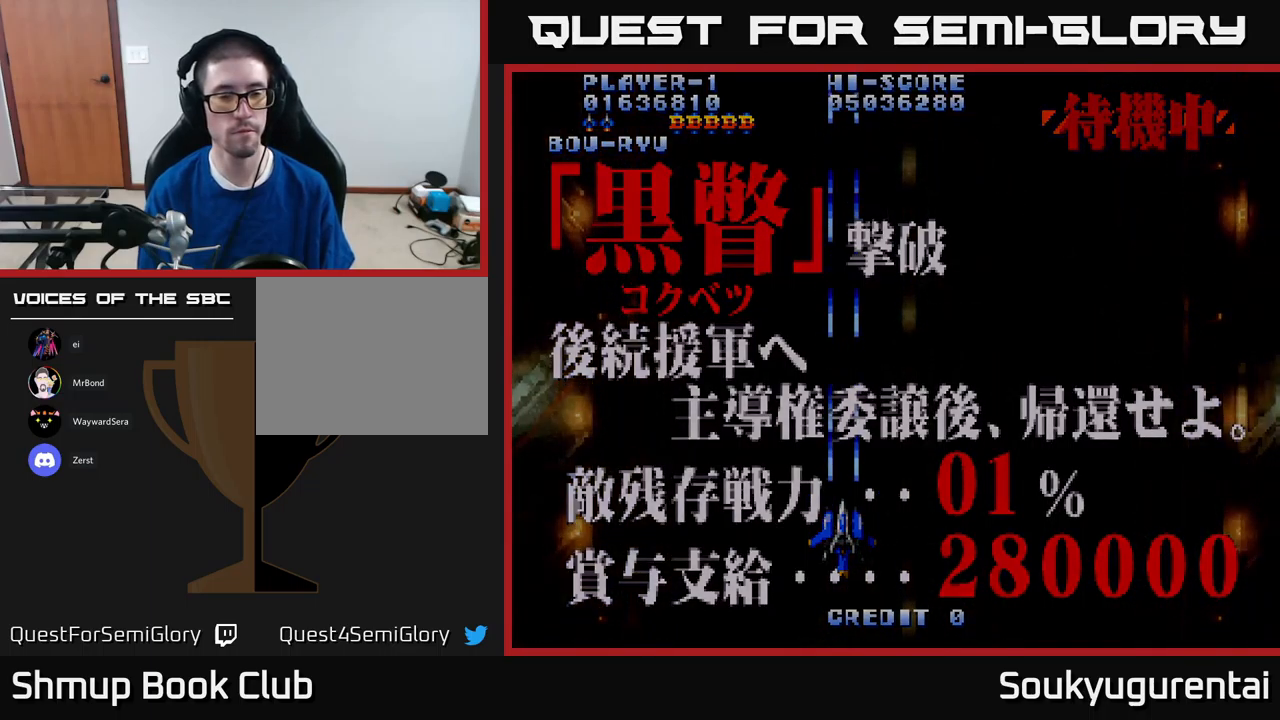
{"dt_ms": 500, "buttons": [], "left_stick": "center", "right_stick": "center", "events": [[67, "A", "up"], [150, "A", "down"], [400, "A", "up"]]}